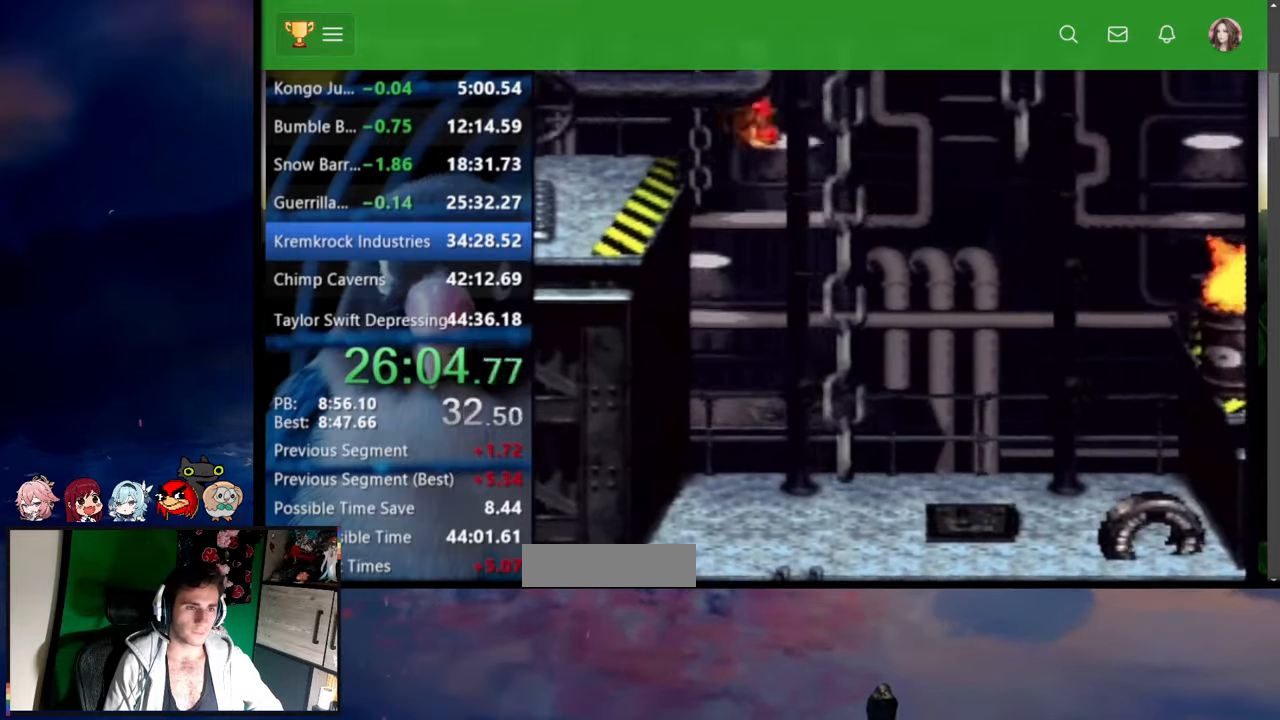
Gameplay with a controller (Nintendo layout); each line is a JSON object with the inputs held at the frame after it. "events" lists button and stick changes between this image and that frame as [ms after this image, input, new state], when the widget could be followed in between. Not read: L3 R3 SELECT START.
{"buttons": ["Y", "DPAD_UP"]}
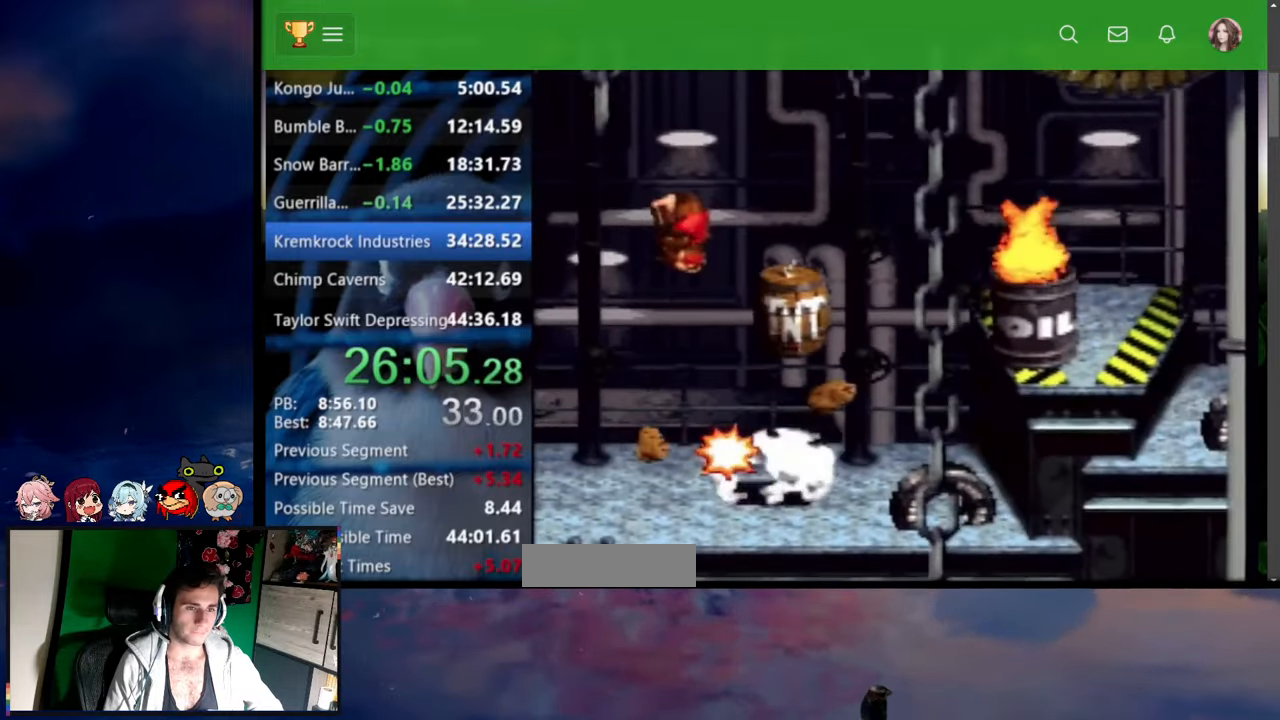
{"buttons": ["Y"], "events": [[34, "DPAD_RIGHT", "down"], [34, "DPAD_UP", "up"], [350, "DPAD_UP", "down"], [384, "DPAD_RIGHT", "up"], [384, "DPAD_UP", "up"]]}
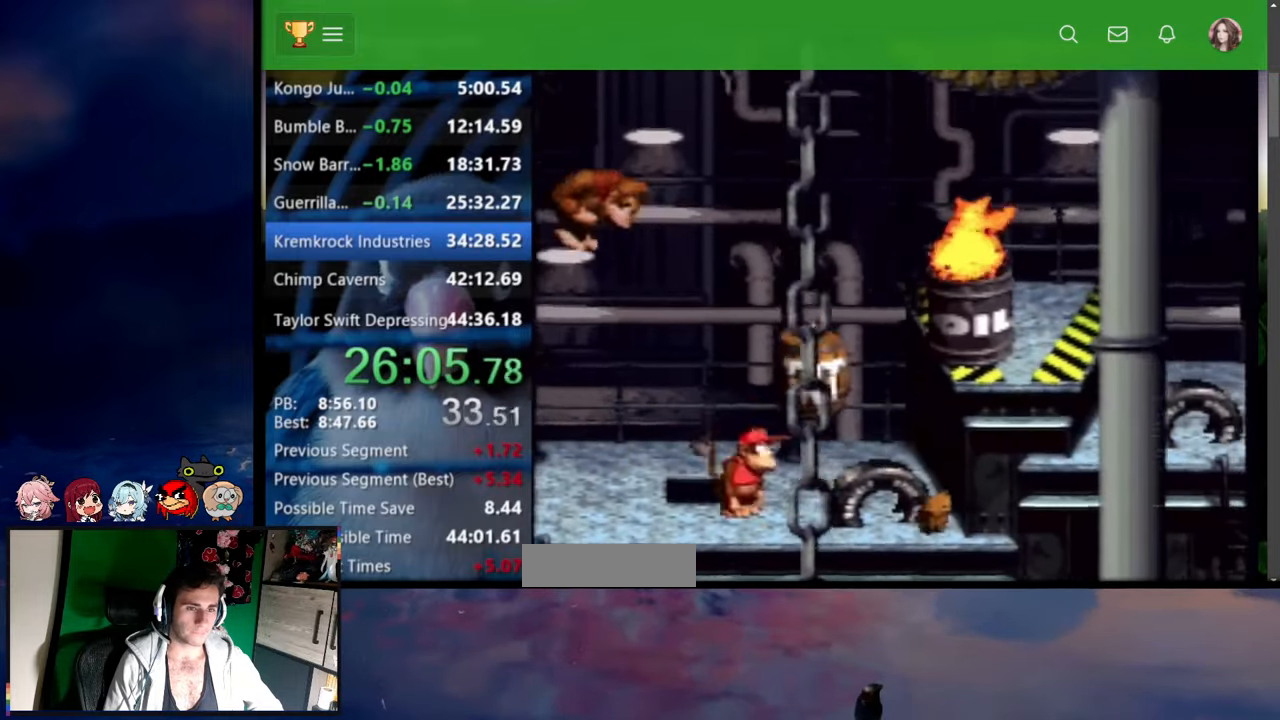
{"buttons": ["B", "X", "Y", "DPAD_UP", "DPAD_LEFT"], "events": [[217, "DPAD_LEFT", "down"], [217, "DPAD_UP", "down"], [417, "B", "down"], [450, "X", "down"]]}
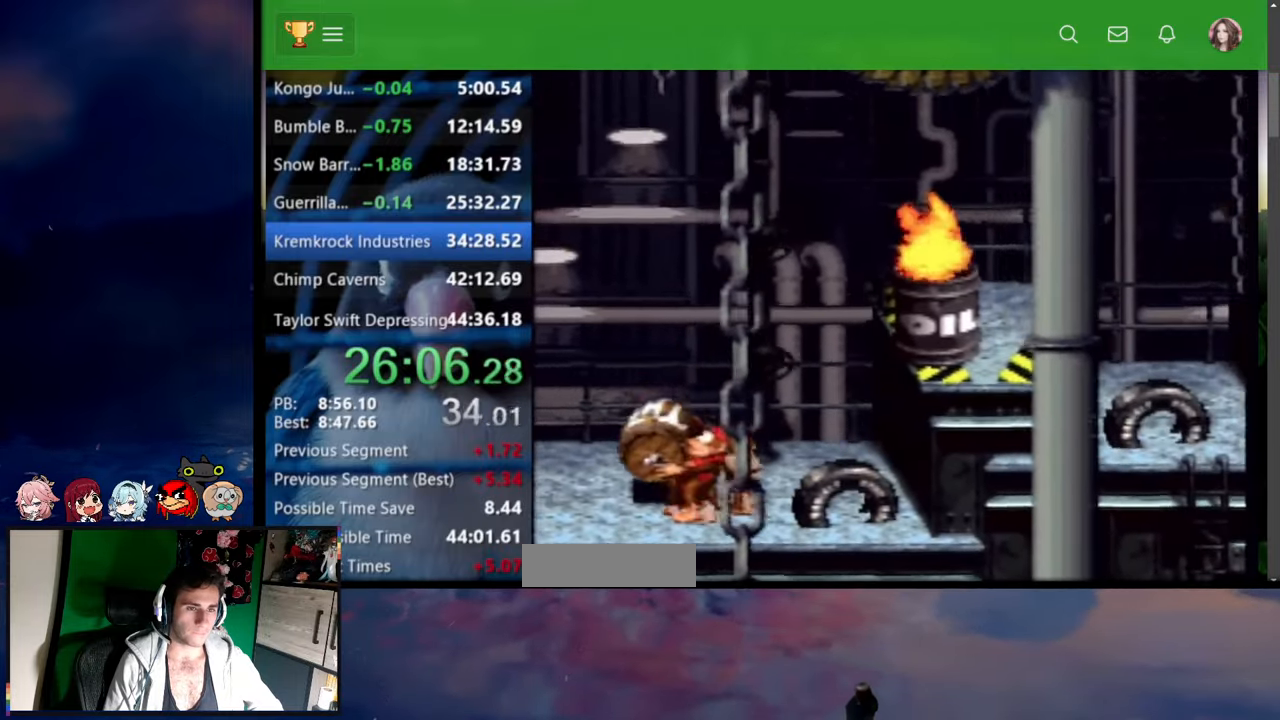
{"buttons": ["Y", "DPAD_UP", "DPAD_LEFT"], "events": [[34, "X", "up"], [67, "B", "up"]]}
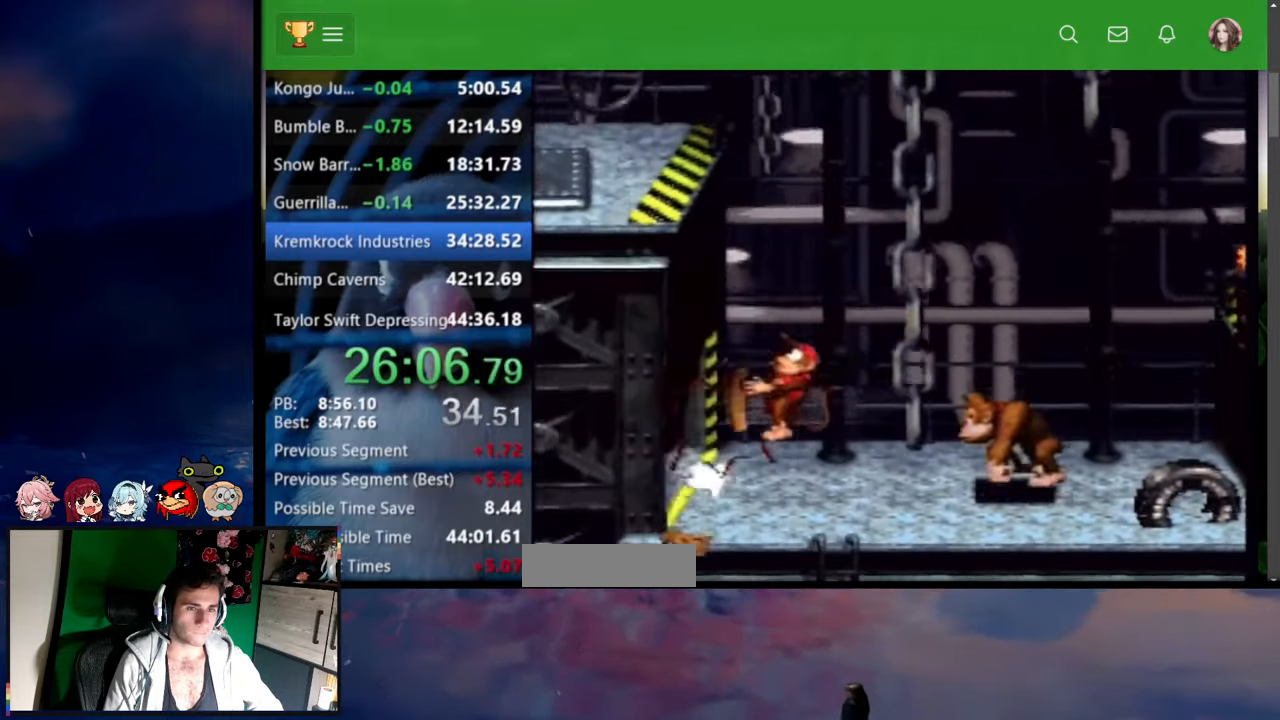
{"buttons": [], "events": [[150, "Y", "up"], [450, "DPAD_UP", "up"], [484, "DPAD_LEFT", "up"]]}
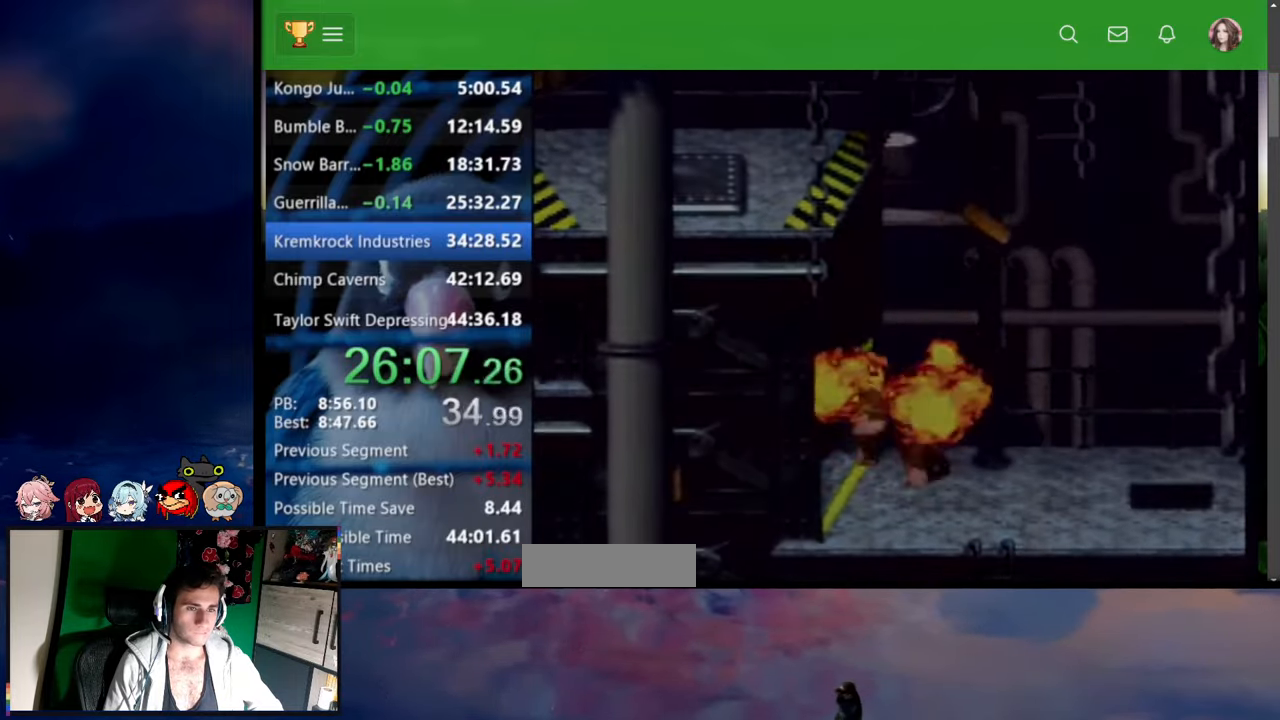
{"buttons": ["Y"], "events": [[334, "Y", "down"]]}
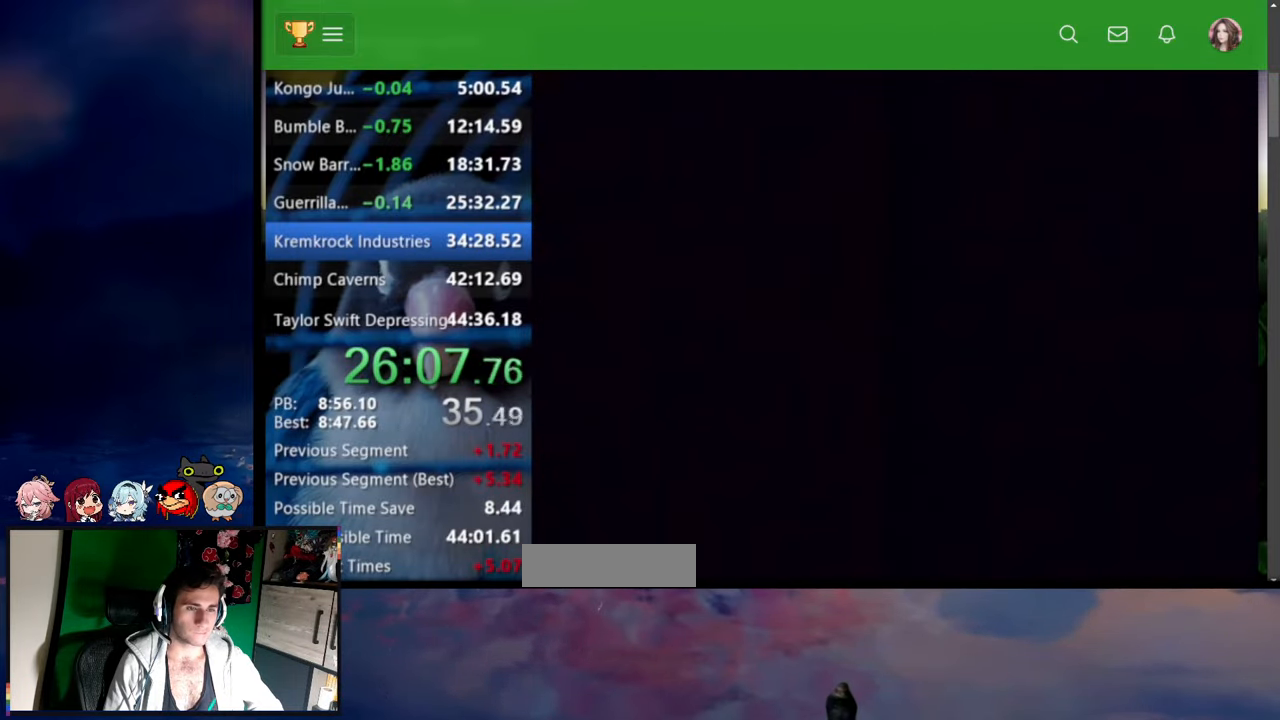
{"buttons": ["Y"], "events": []}
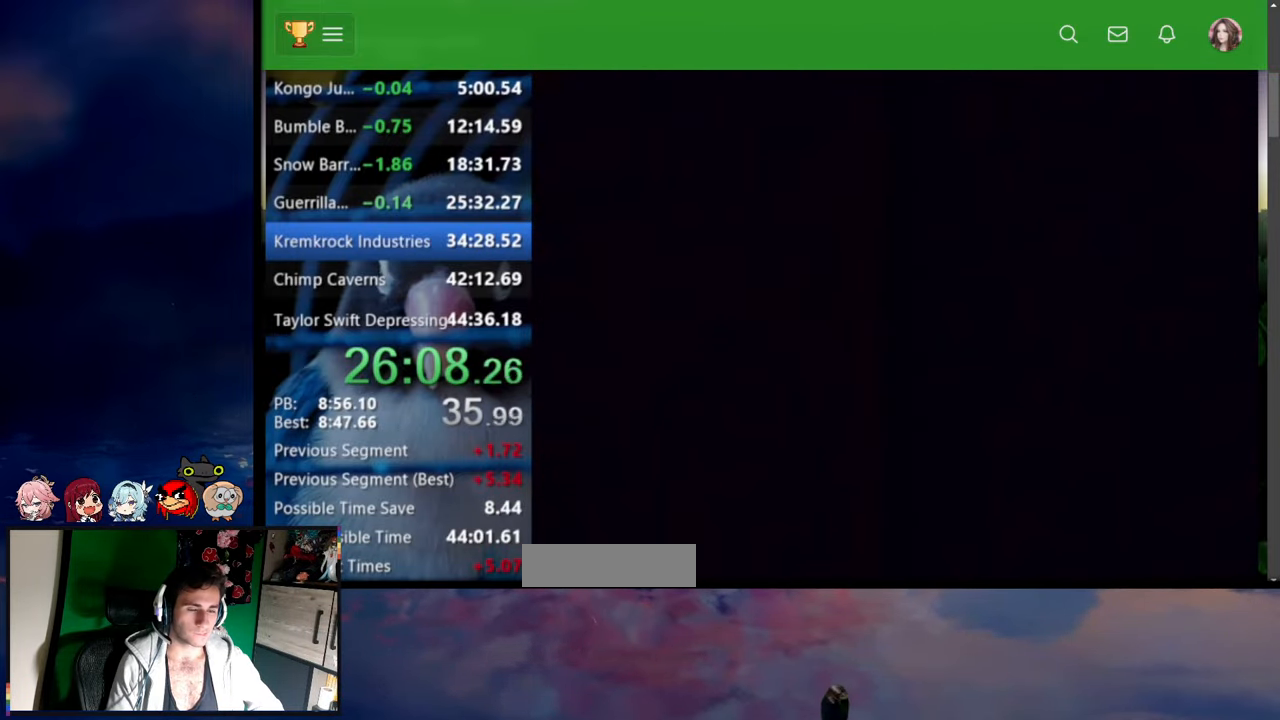
{"buttons": ["Y"], "events": []}
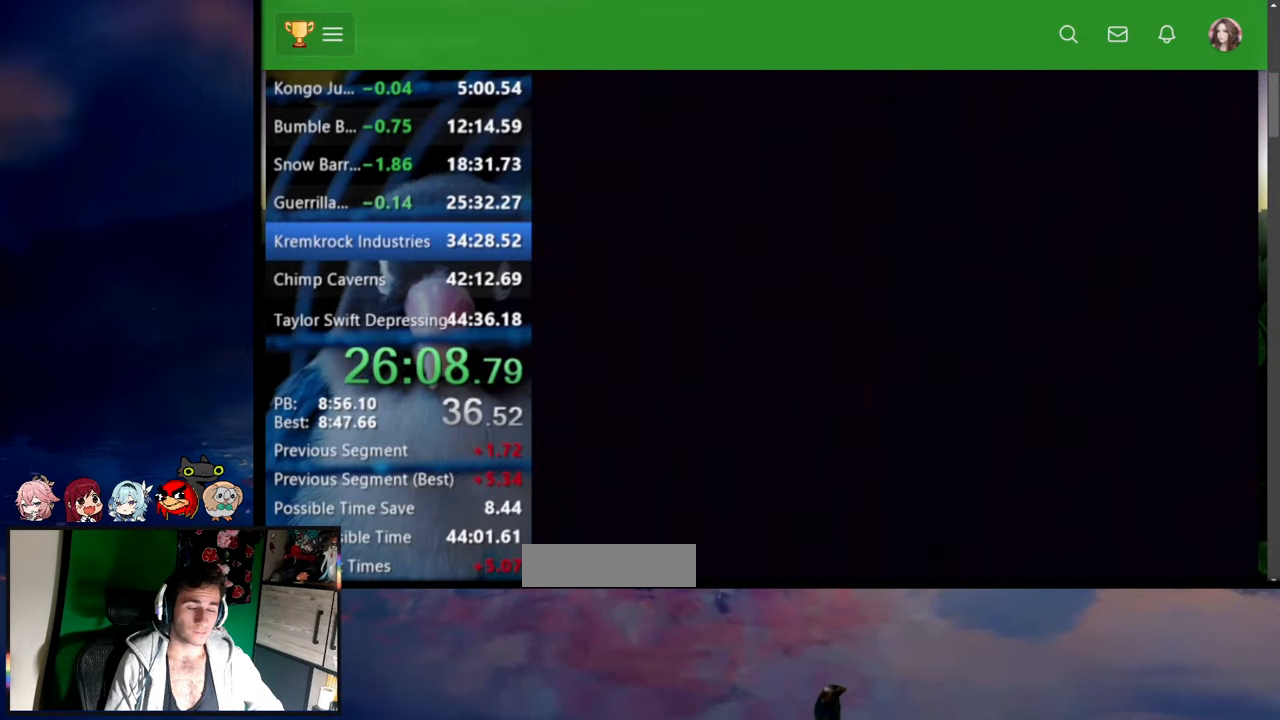
{"buttons": ["Y", "DPAD_LEFT"], "events": [[467, "DPAD_LEFT", "down"]]}
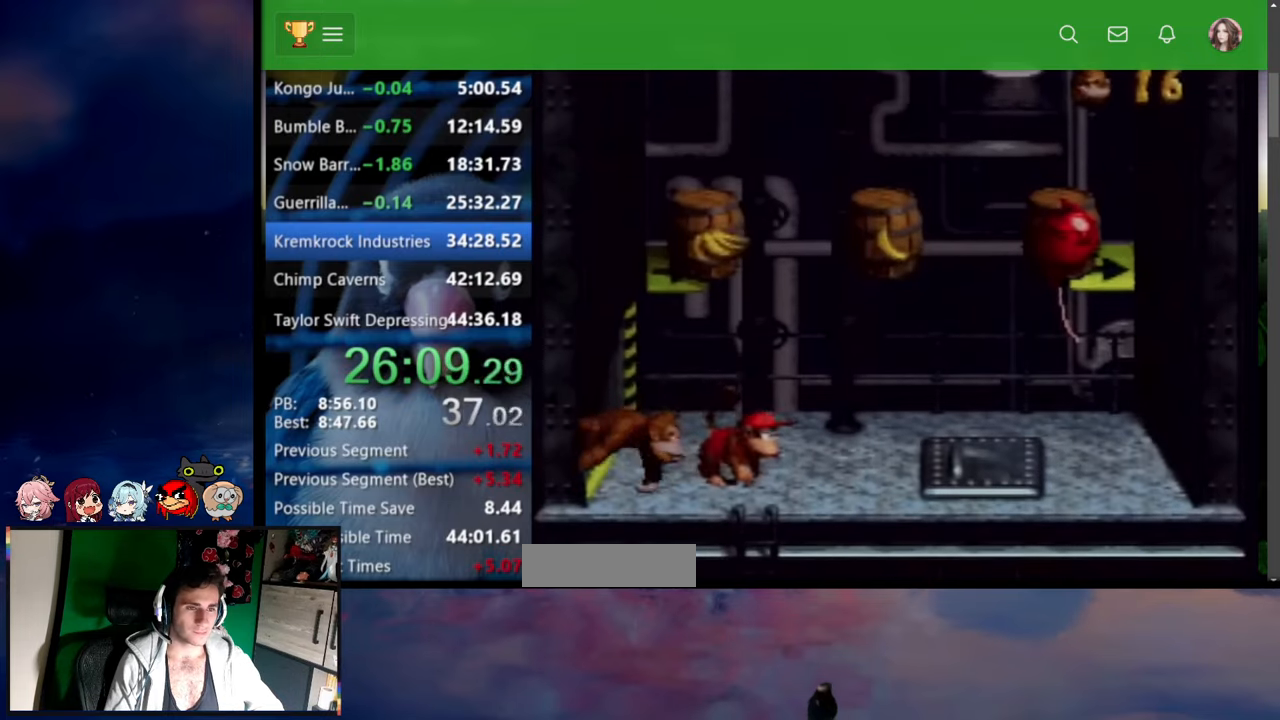
{"buttons": ["Y", "DPAD_UP", "DPAD_RIGHT"], "events": [[50, "B", "down"], [84, "DPAD_LEFT", "up"], [100, "X", "down"], [217, "DPAD_RIGHT", "down"], [250, "DPAD_UP", "down"], [350, "X", "up"], [384, "B", "up"]]}
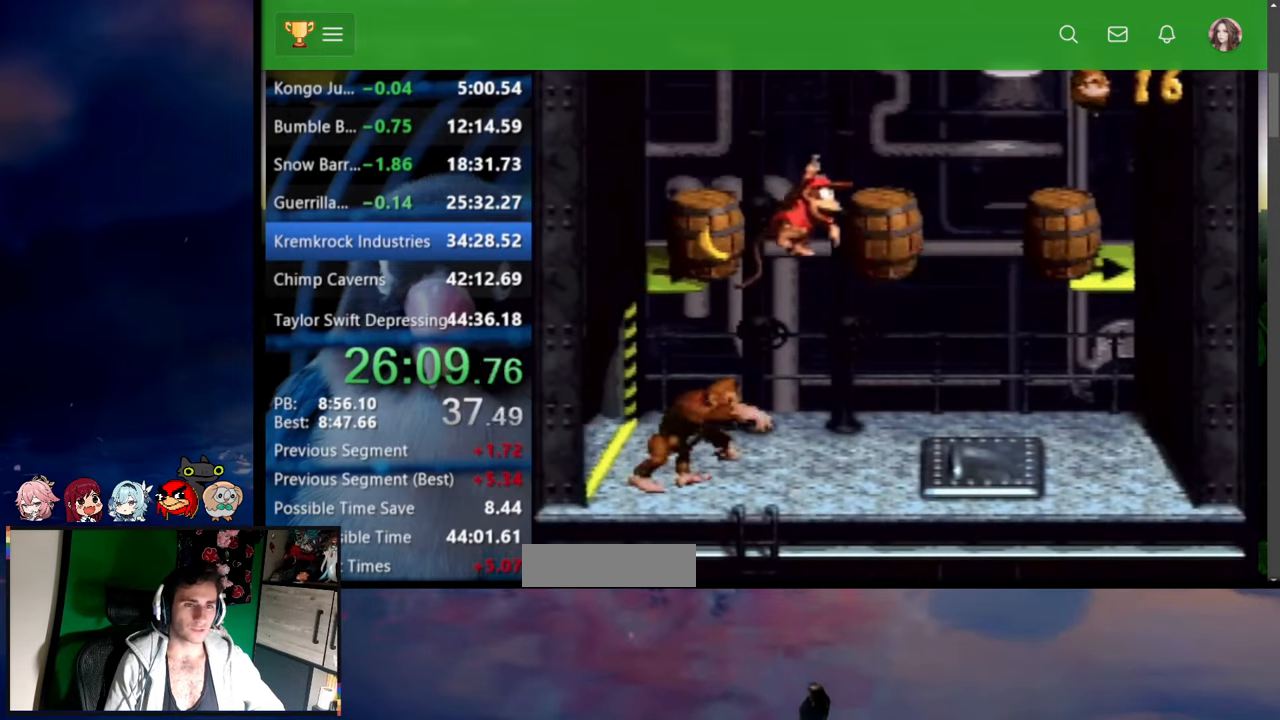
{"buttons": ["Y"], "events": [[267, "B", "down"], [317, "DPAD_UP", "up"], [334, "X", "down"], [367, "DPAD_RIGHT", "up"], [417, "X", "up"], [434, "B", "up"]]}
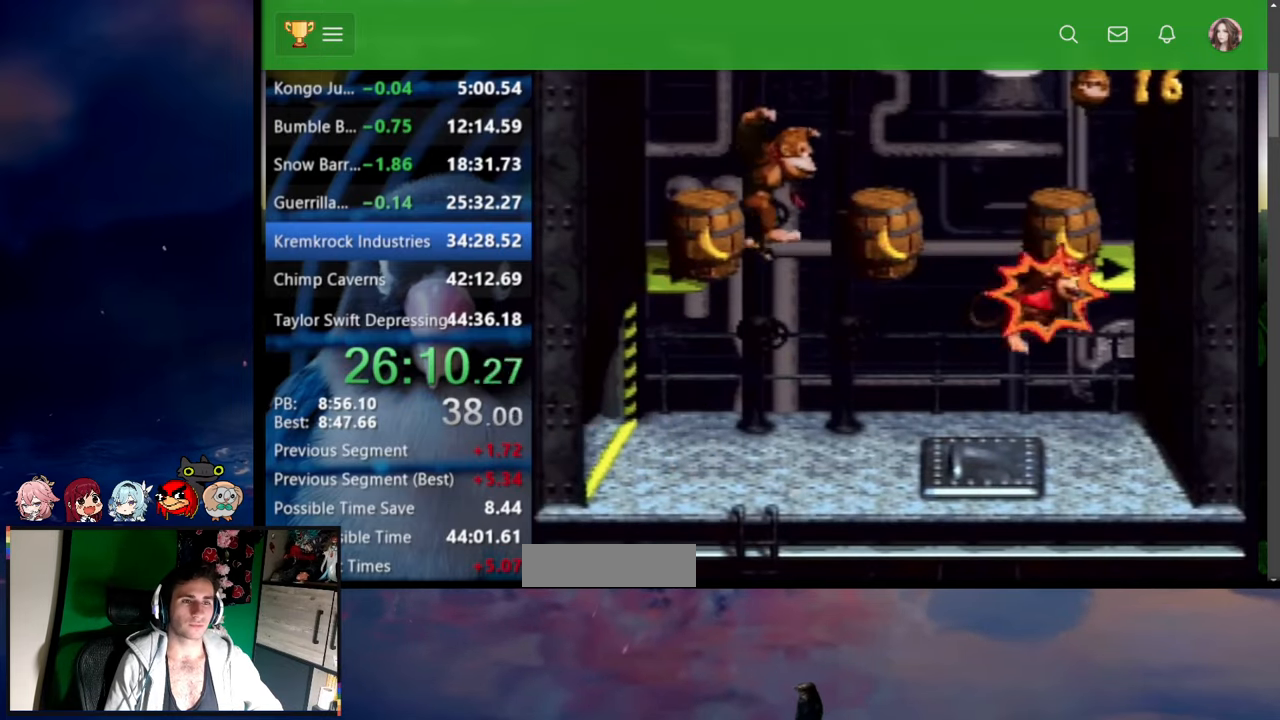
{"buttons": ["Y"], "events": [[17, "DPAD_LEFT", "down"], [34, "DPAD_UP", "down"], [217, "DPAD_LEFT", "up"], [234, "DPAD_UP", "up"]]}
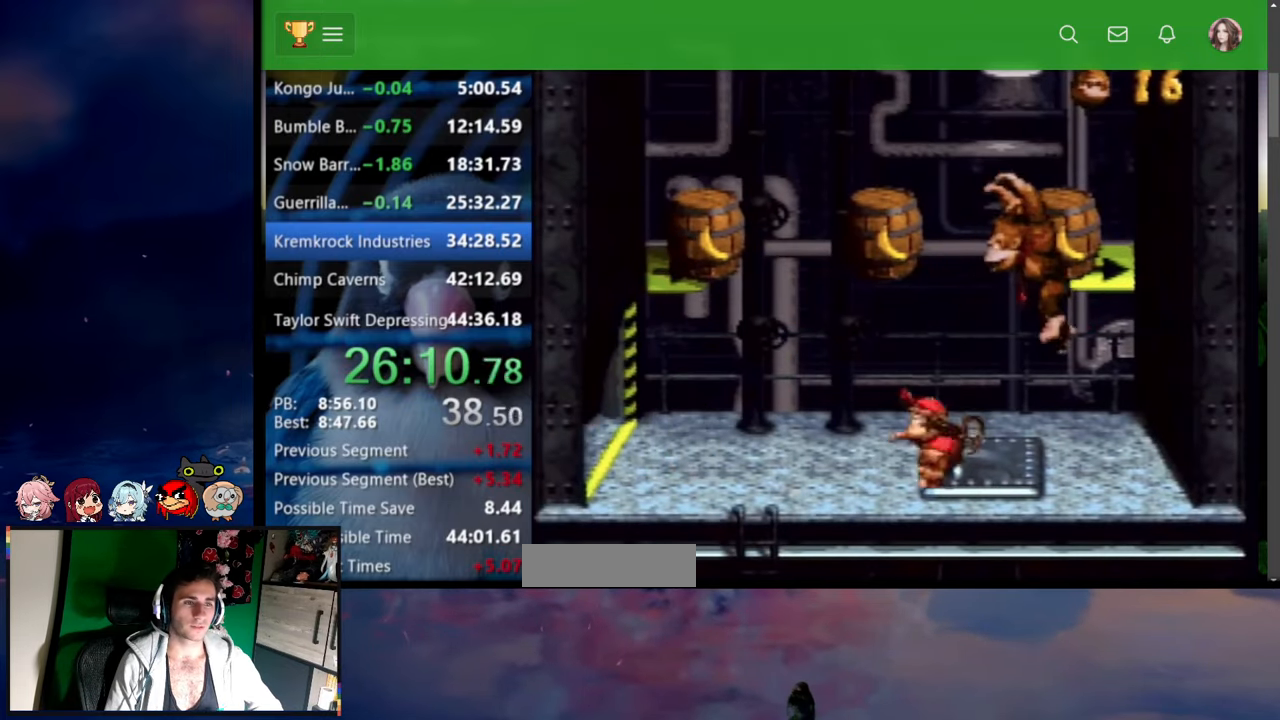
{"buttons": ["Y"], "events": []}
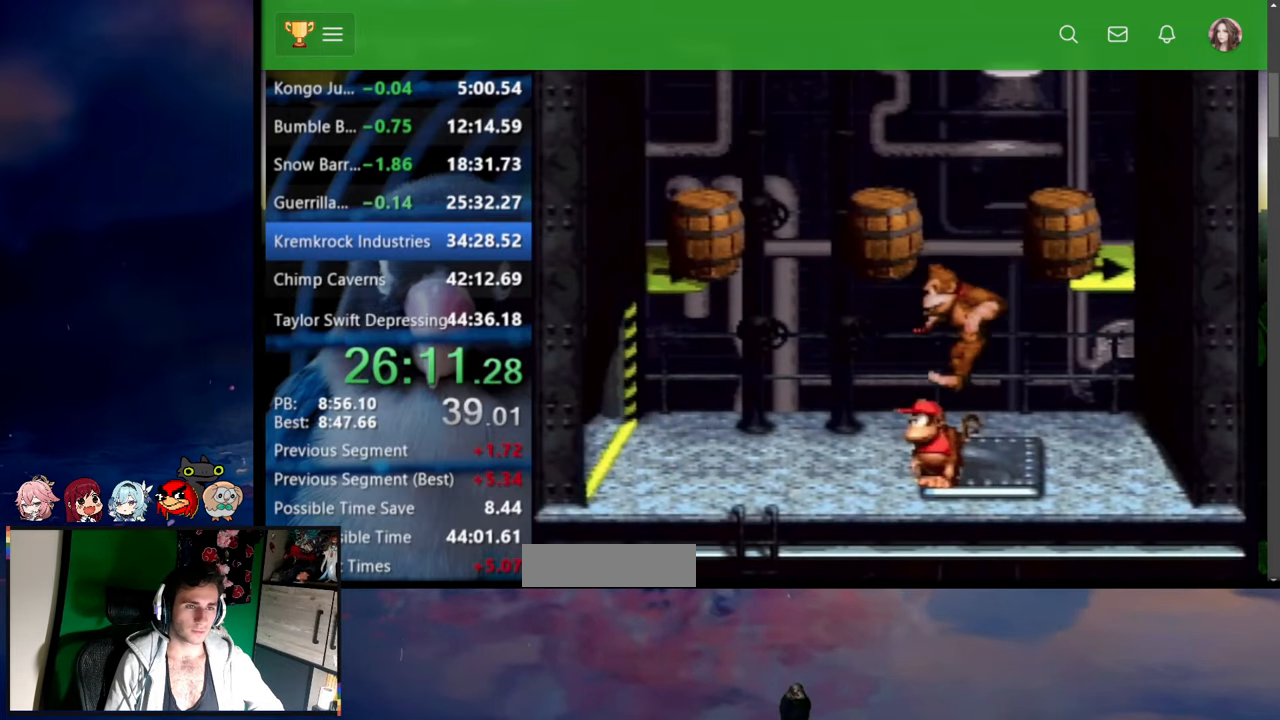
{"buttons": ["Y"], "events": []}
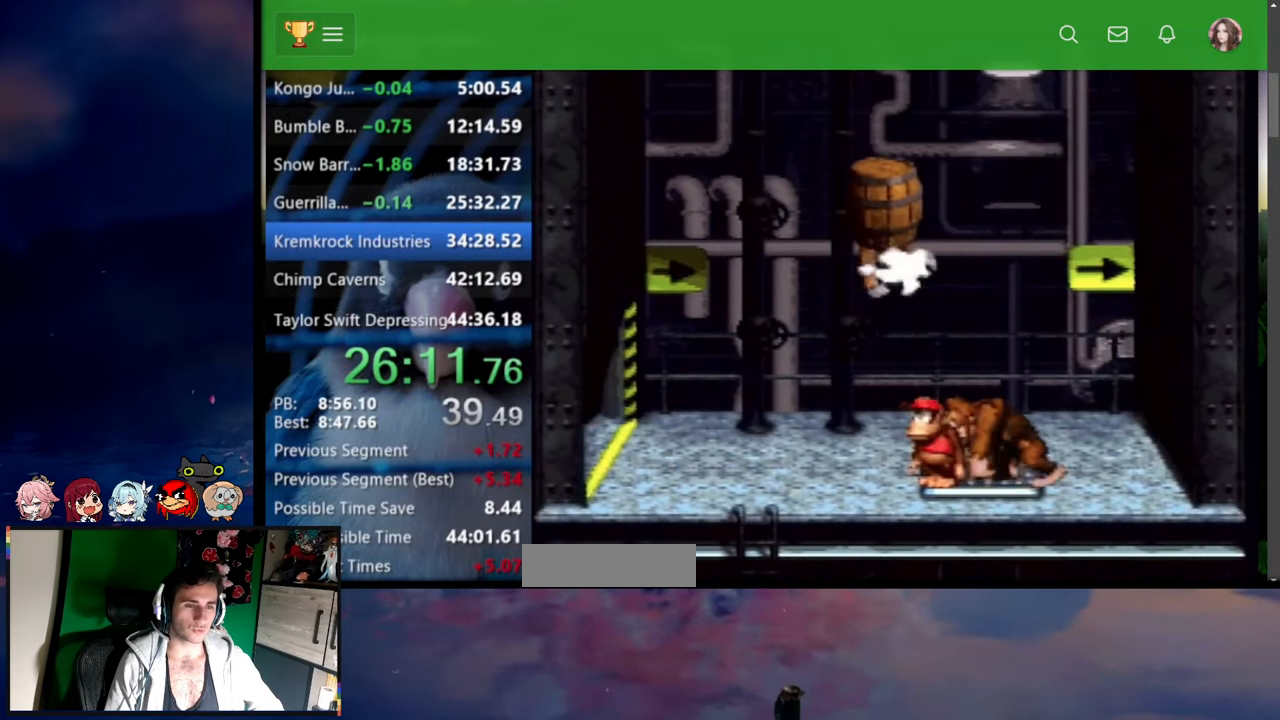
{"buttons": ["Y"], "events": []}
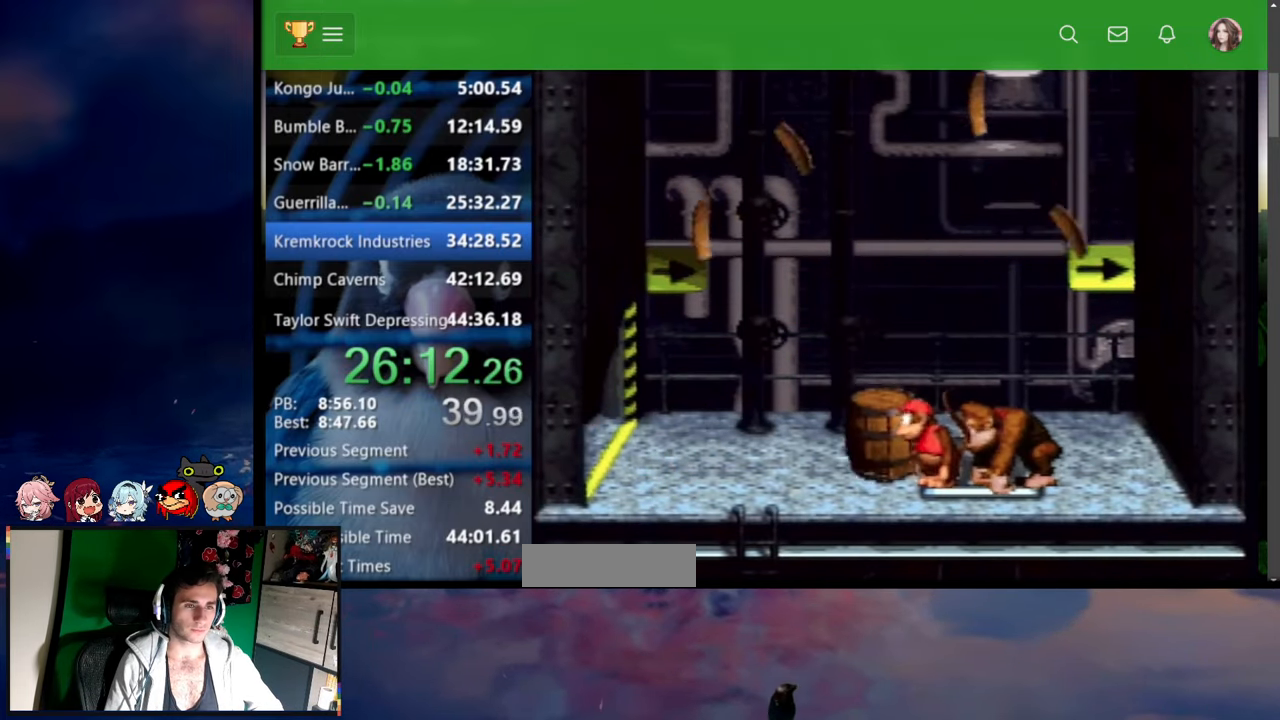
{"buttons": ["Y"], "events": []}
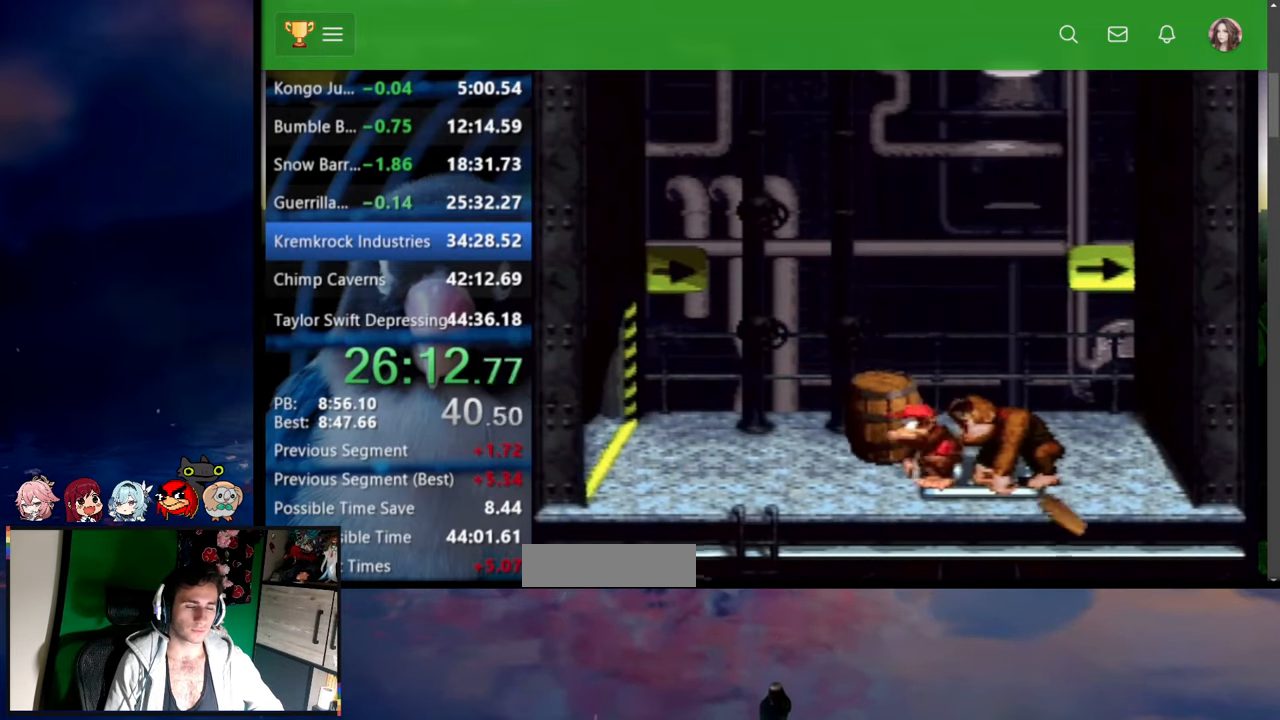
{"buttons": ["Y", "DPAD_RIGHT"], "events": [[250, "B", "down"], [317, "DPAD_RIGHT", "down"], [350, "B", "up"]]}
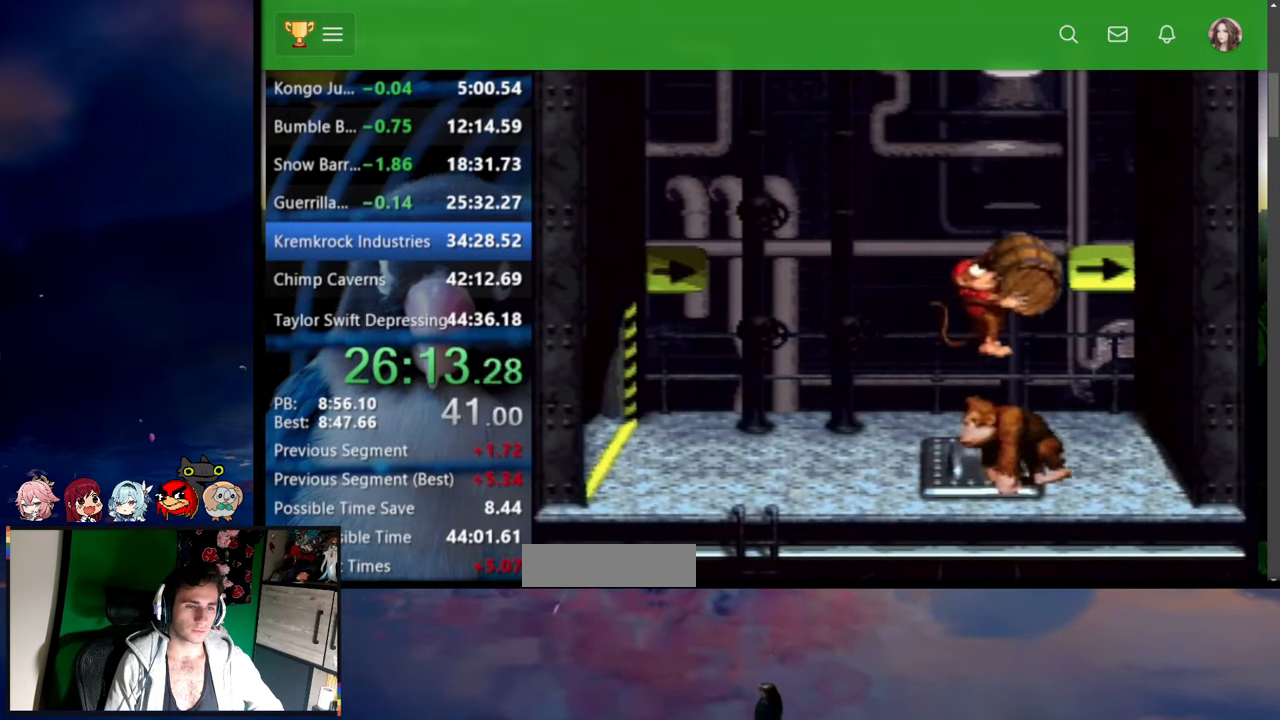
{"buttons": ["DPAD_RIGHT"], "events": [[400, "Y", "up"]]}
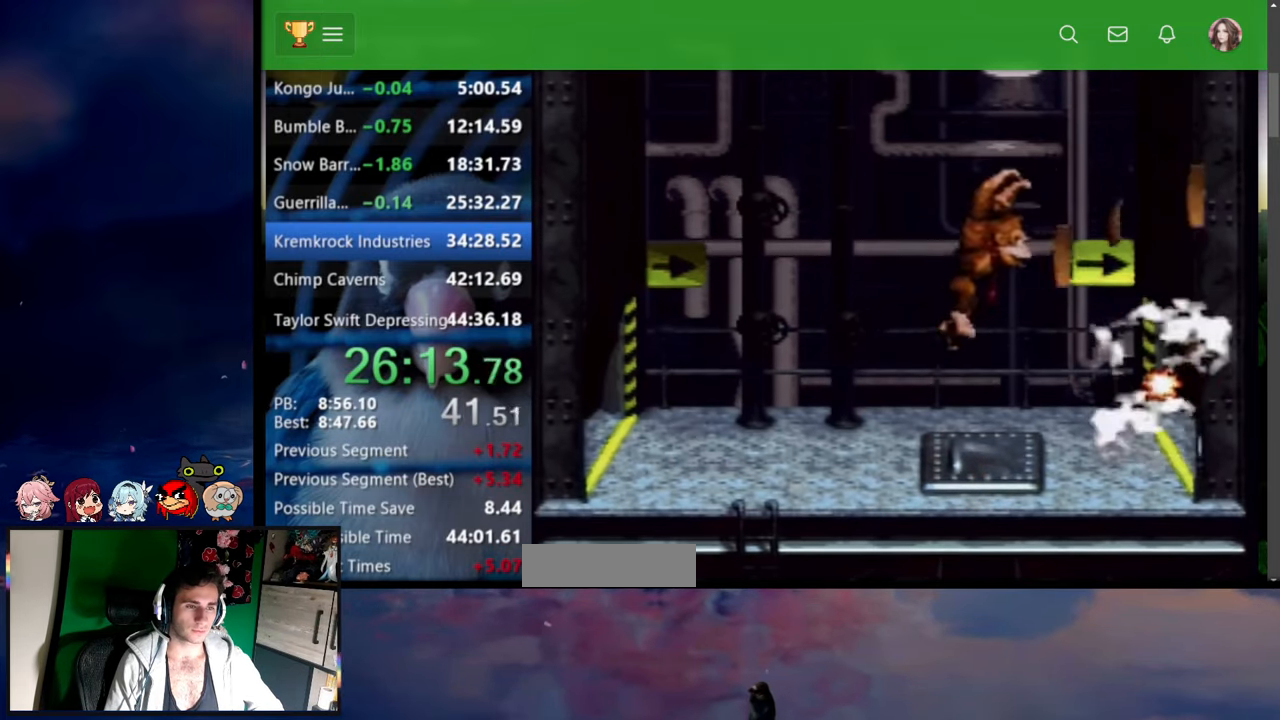
{"buttons": ["Y"], "events": [[134, "DPAD_RIGHT", "up"], [300, "Y", "down"]]}
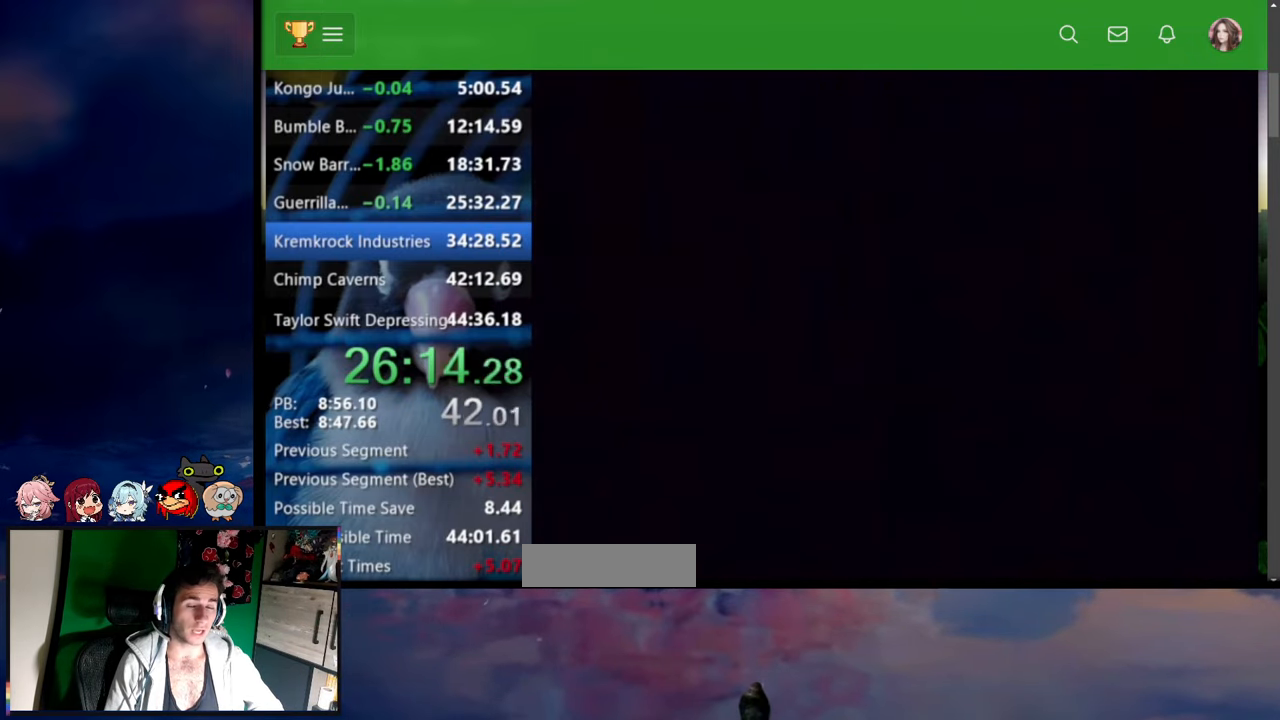
{"buttons": ["Y"], "events": []}
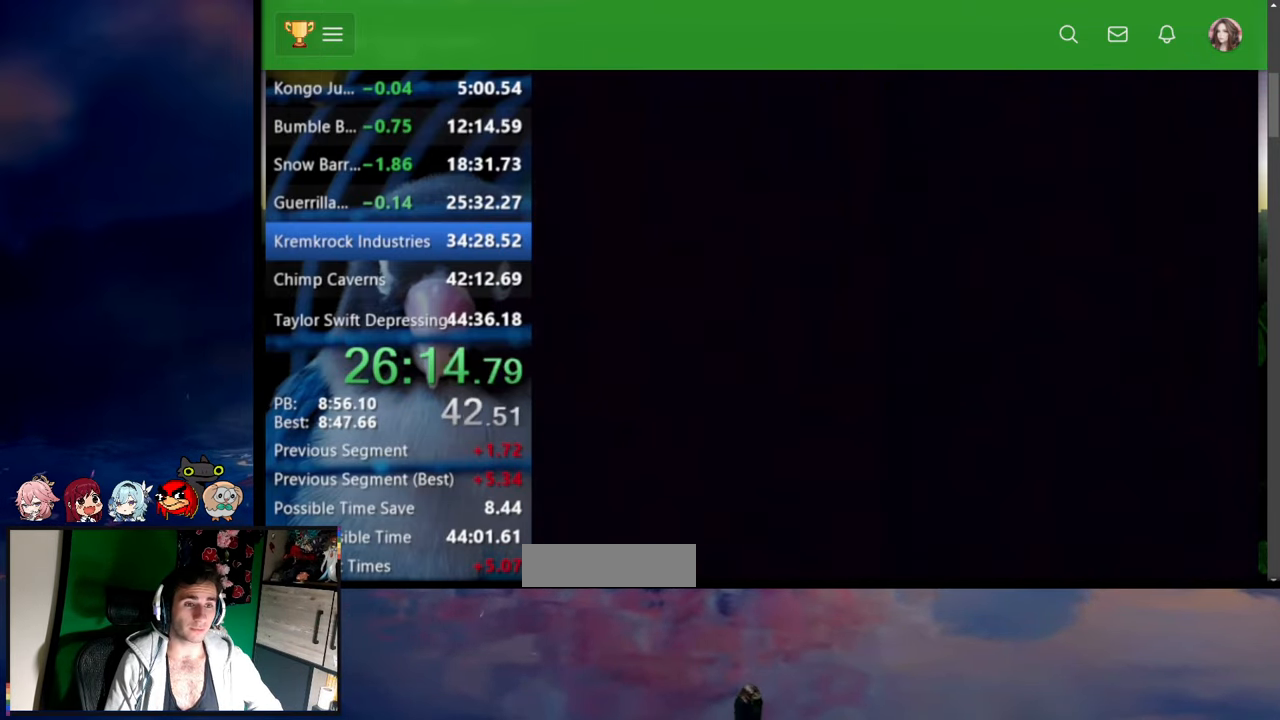
{"buttons": ["Y"], "events": []}
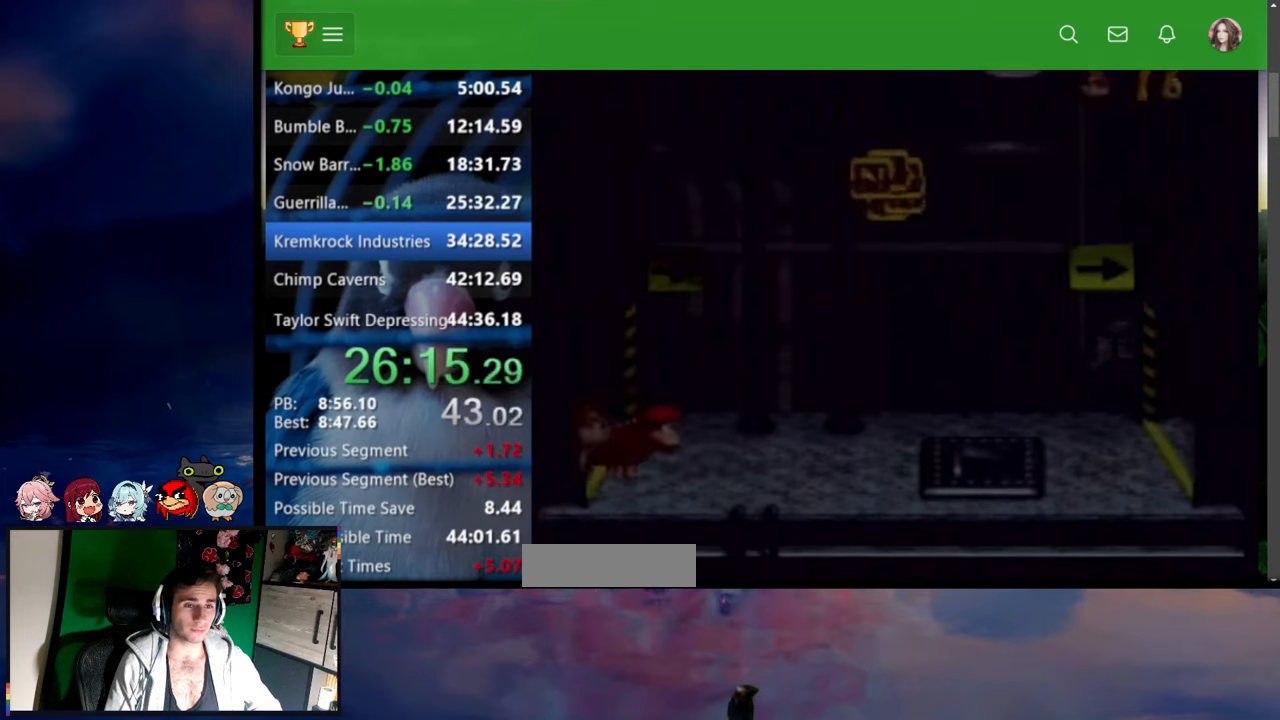
{"buttons": [], "events": [[234, "B", "down"], [284, "X", "down"], [367, "X", "up"], [400, "B", "up"], [417, "Y", "up"]]}